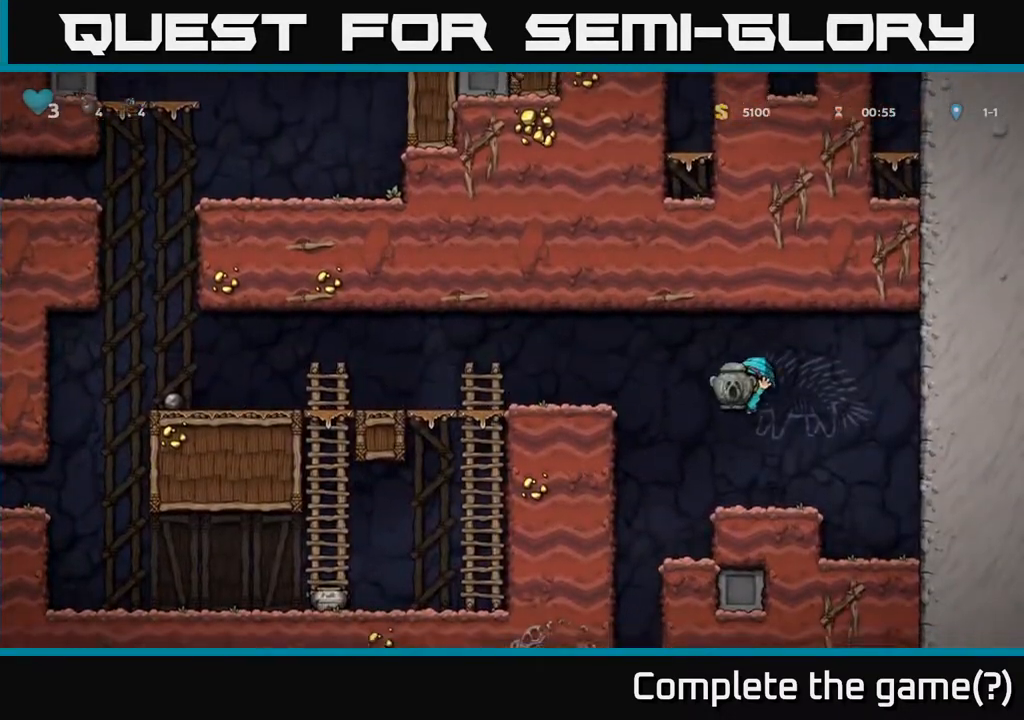
Gameplay with a controller (Xbox layout); each line is a JSON object with the inputs held at the frame after it. "events" lists button and stick changes between this image and that frame as [ms after this image, input, new state], when the widget could be followed in between.
{"buttons": [], "left_stick": "center", "right_stick": "center", "events": [[50, "DPAD_LEFT", "up"]]}
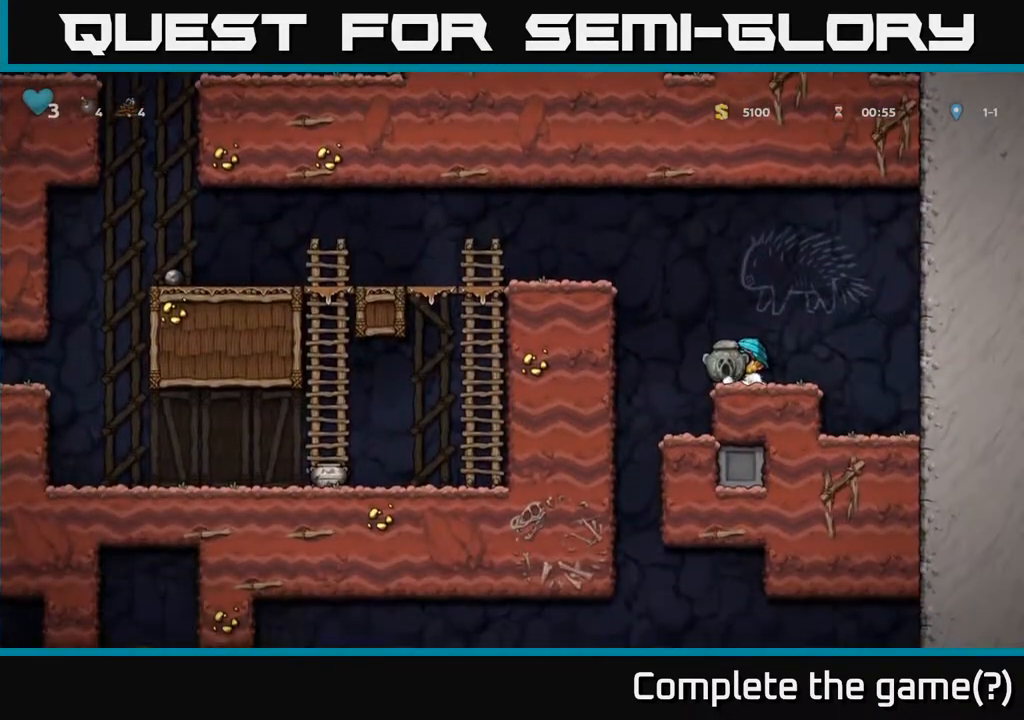
{"buttons": ["DPAD_LEFT"], "left_stick": "center", "right_stick": "center", "events": [[33, "DPAD_LEFT", "down"], [67, "A", "down"], [333, "A", "up"]]}
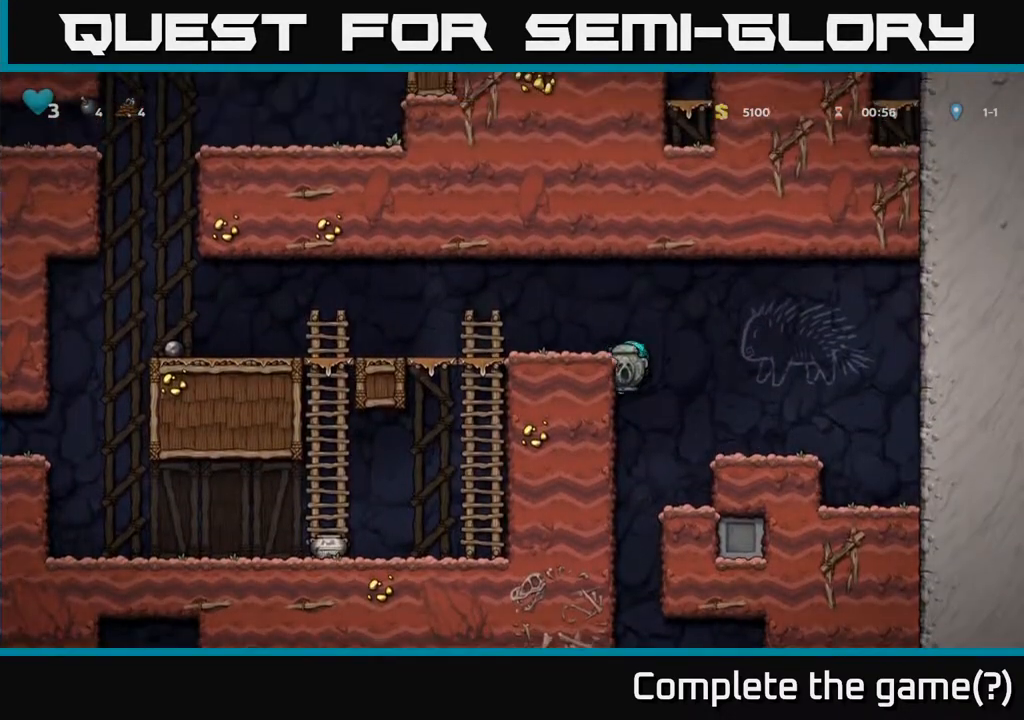
{"buttons": ["DPAD_LEFT"], "left_stick": "center", "right_stick": "center", "events": [[17, "A", "down"], [167, "A", "up"]]}
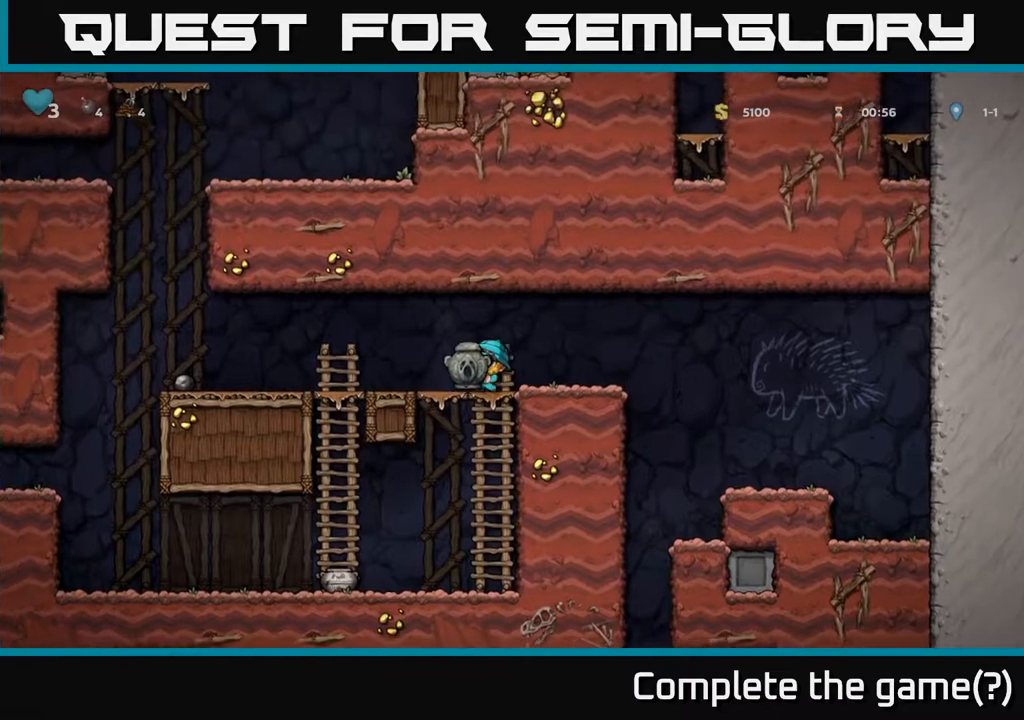
{"buttons": ["DPAD_LEFT"], "left_stick": "center", "right_stick": "center", "events": [[400, "A", "down"], [483, "A", "up"]]}
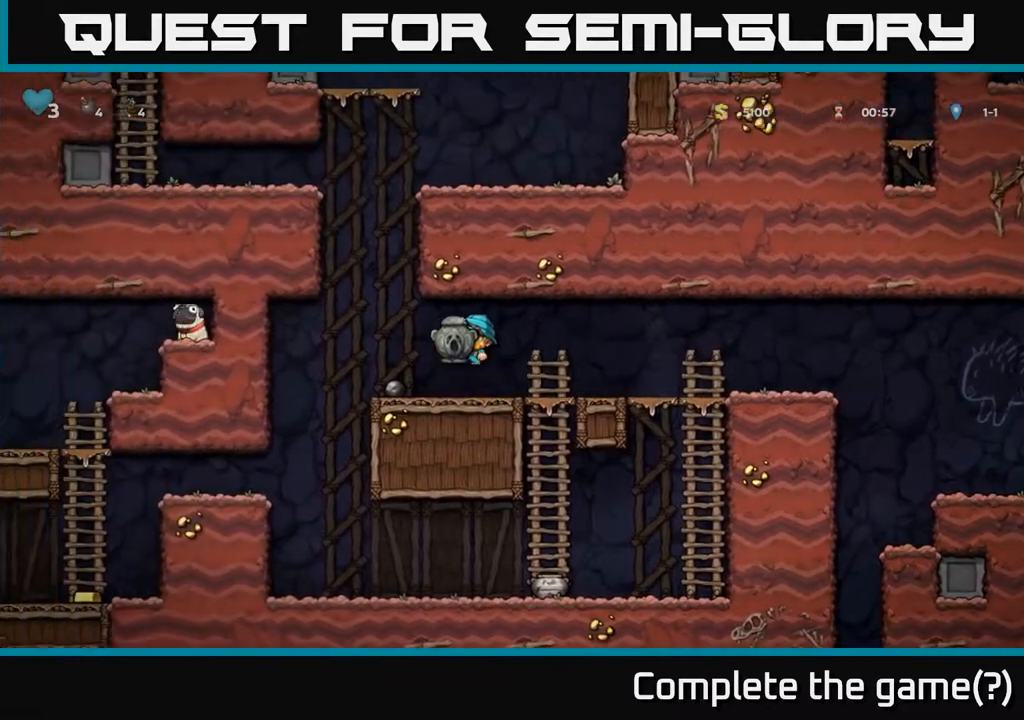
{"buttons": ["DPAD_LEFT"], "left_stick": "center", "right_stick": "center", "events": []}
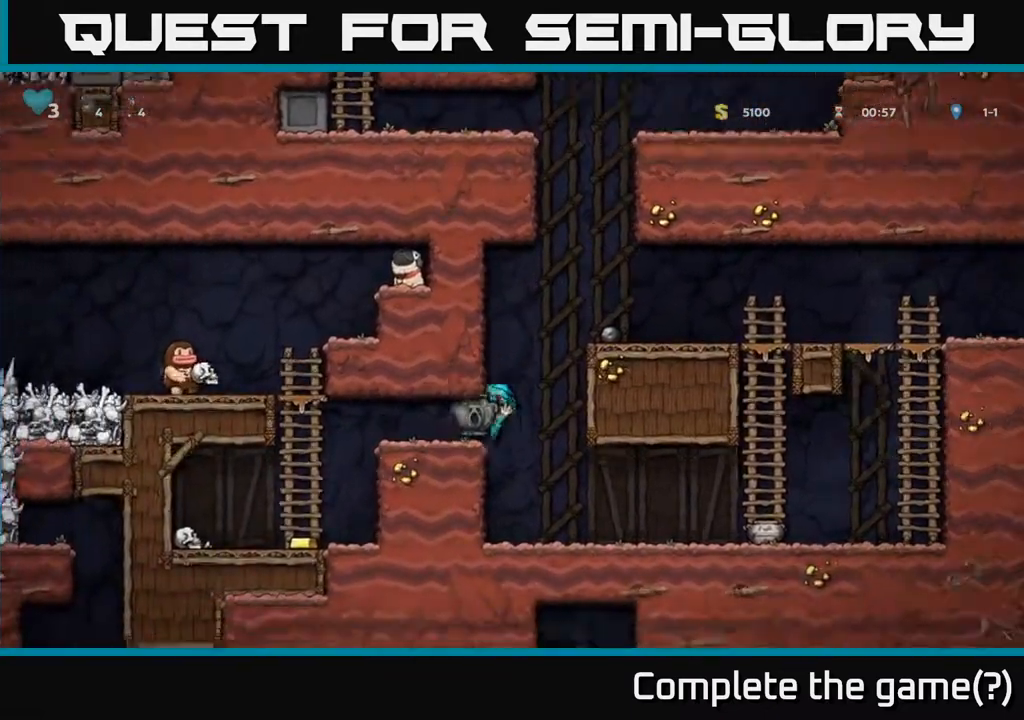
{"buttons": ["DPAD_LEFT"], "left_stick": "center", "right_stick": "center", "events": [[117, "DPAD_LEFT", "up"], [417, "DPAD_LEFT", "down"]]}
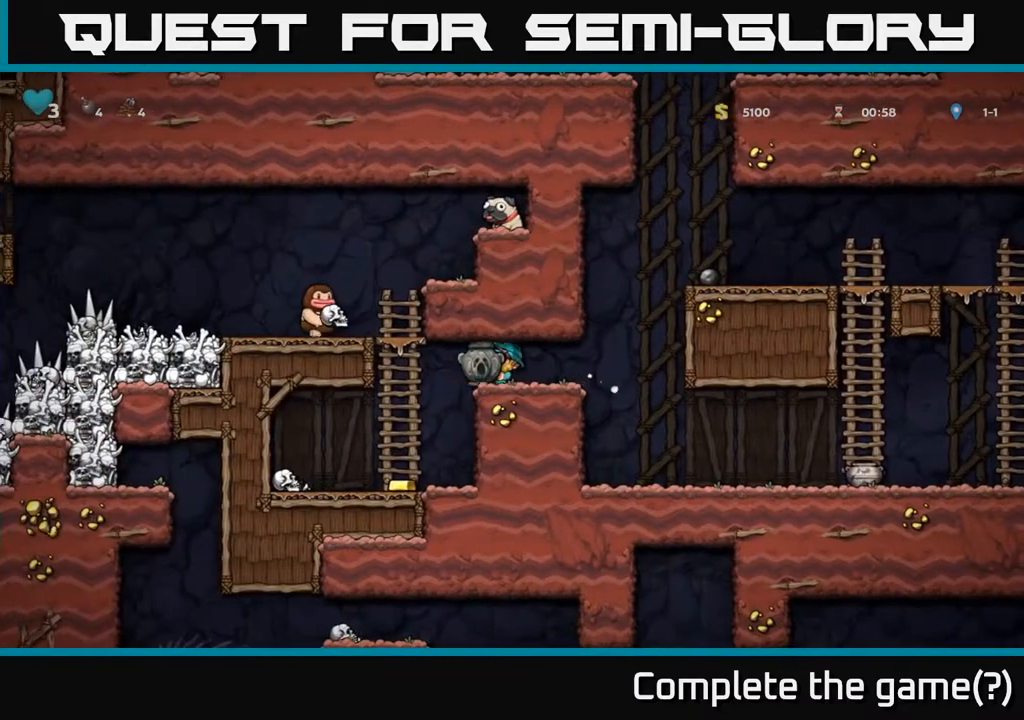
{"buttons": [], "left_stick": "center", "right_stick": "center", "events": [[100, "DPAD_LEFT", "up"]]}
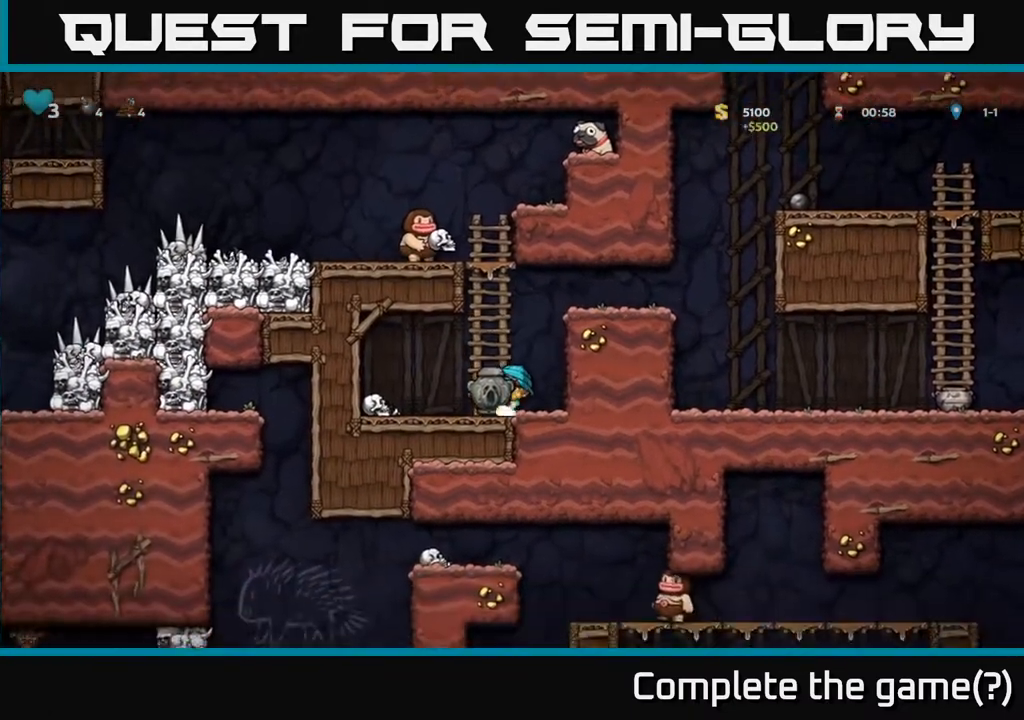
{"buttons": ["DPAD_LEFT"], "left_stick": "center", "right_stick": "center", "events": [[100, "DPAD_DOWN", "down"], [317, "X", "down"], [433, "X", "up"], [467, "DPAD_DOWN", "up"], [500, "DPAD_LEFT", "down"]]}
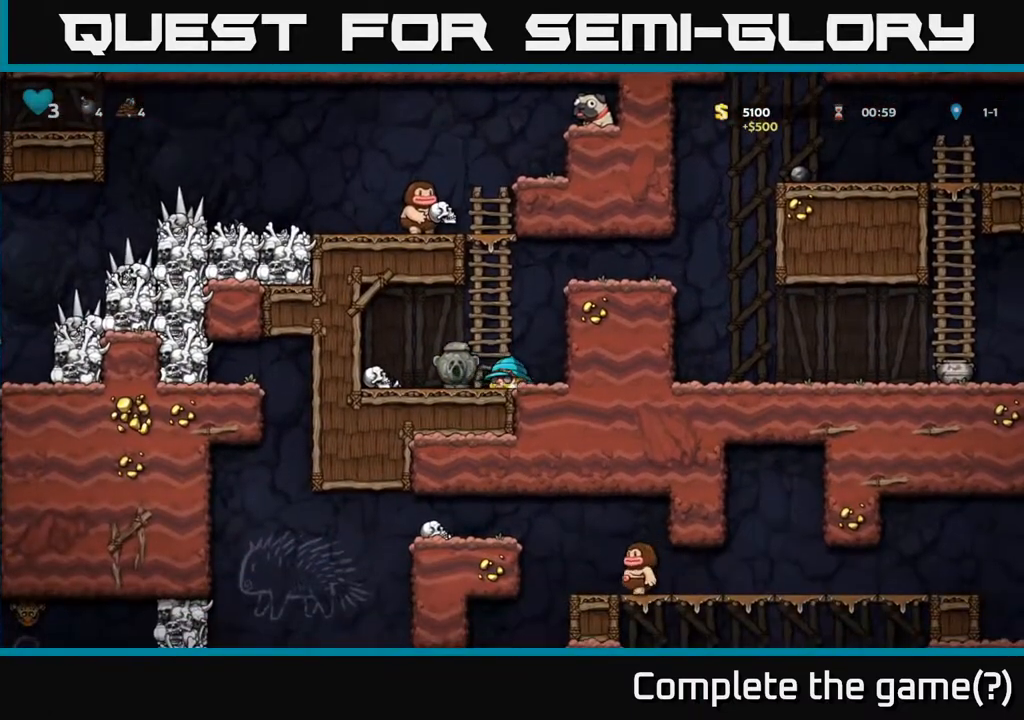
{"buttons": [], "left_stick": "center", "right_stick": "center", "events": [[333, "DPAD_DOWN", "down"], [350, "DPAD_LEFT", "up"], [400, "X", "down"], [483, "DPAD_DOWN", "up"], [500, "X", "up"]]}
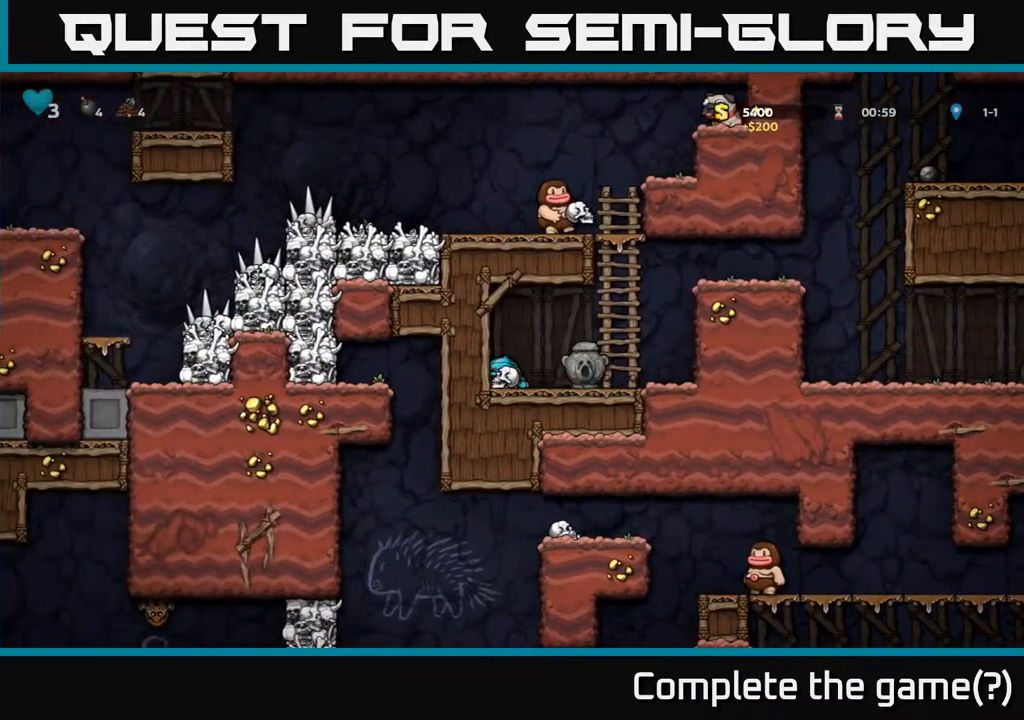
{"buttons": [], "left_stick": "center", "right_stick": "center", "events": [[67, "DPAD_RIGHT", "down"], [200, "DPAD_RIGHT", "up"]]}
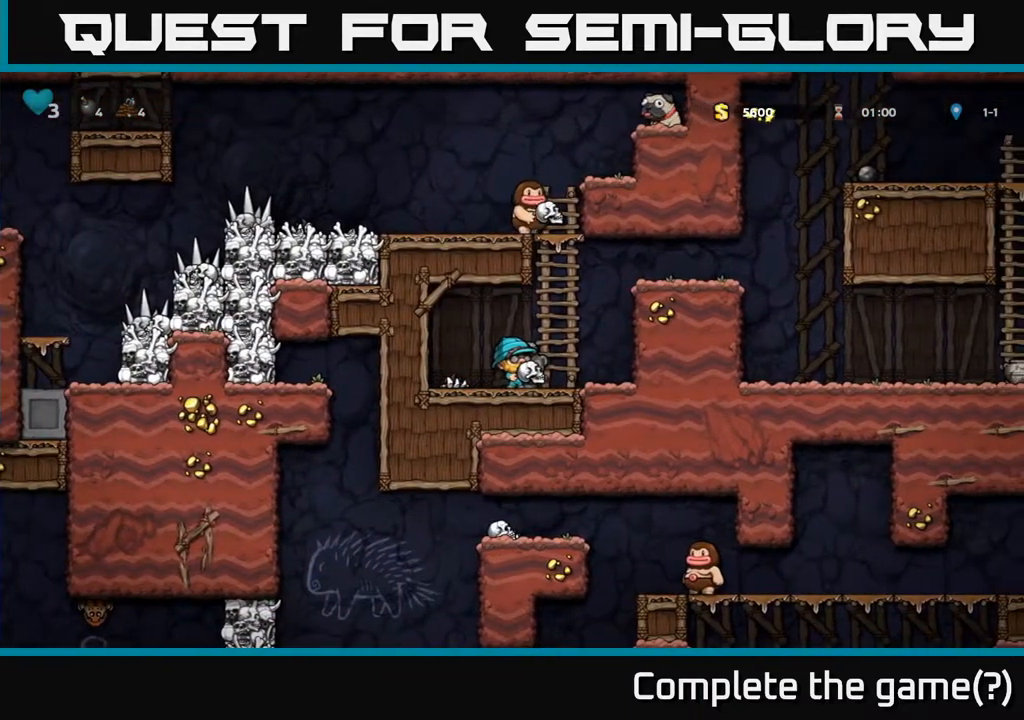
{"buttons": [], "left_stick": "center", "right_stick": "center", "events": [[83, "DPAD_RIGHT", "down"], [167, "DPAD_RIGHT", "up"], [183, "DPAD_UP", "down"], [417, "DPAD_UP", "up"]]}
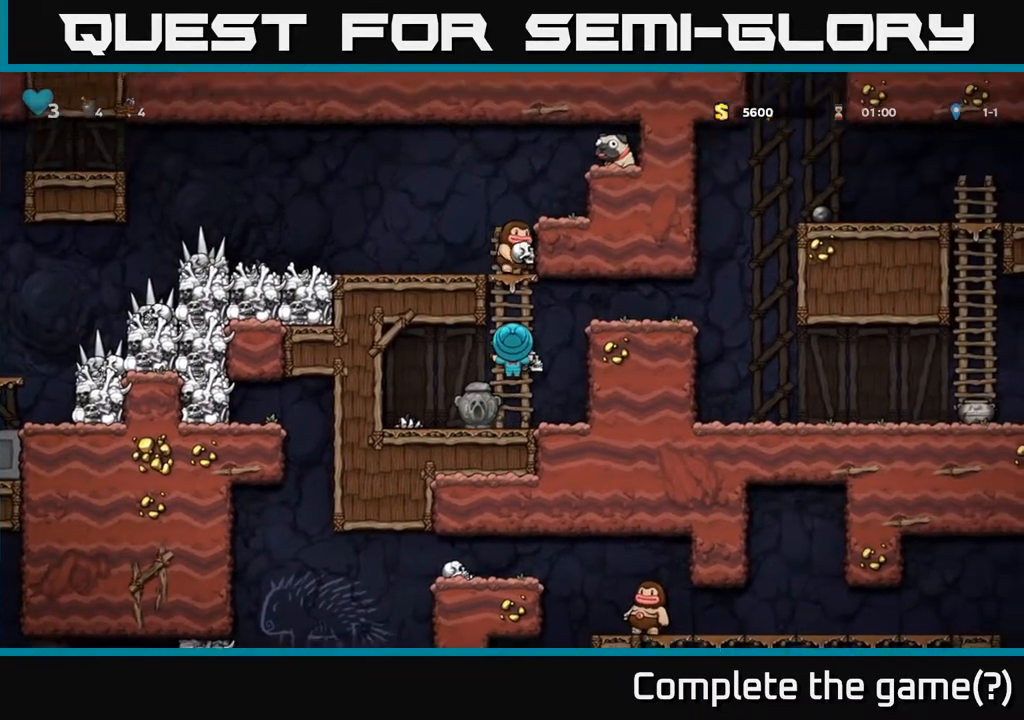
{"buttons": [], "left_stick": "center", "right_stick": "center", "events": []}
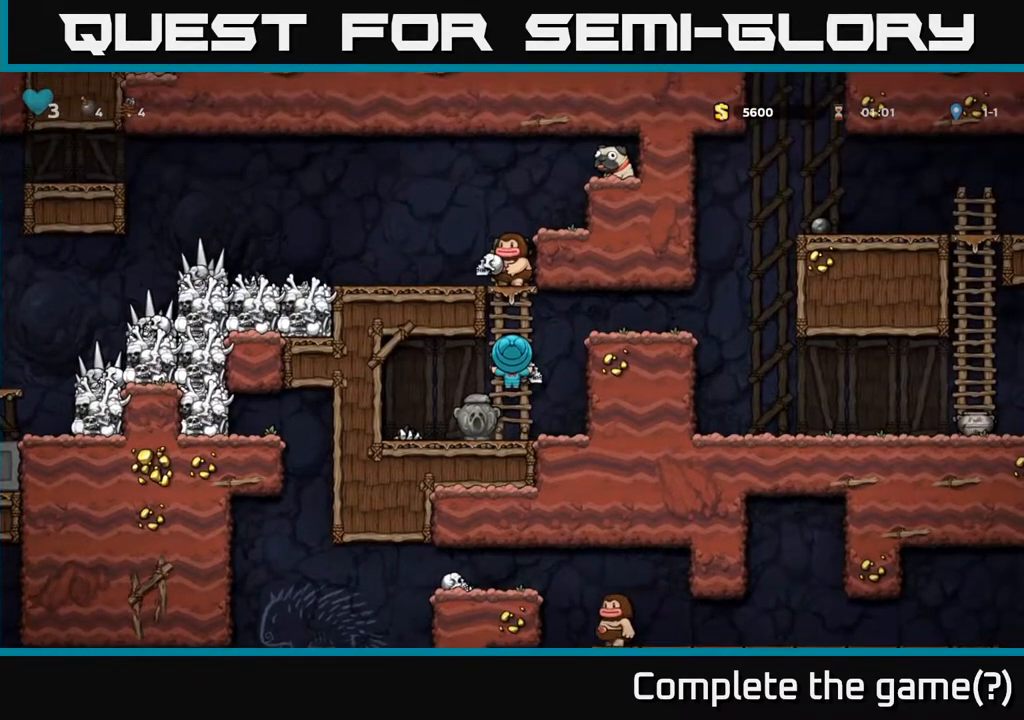
{"buttons": [], "left_stick": "center", "right_stick": "center", "events": []}
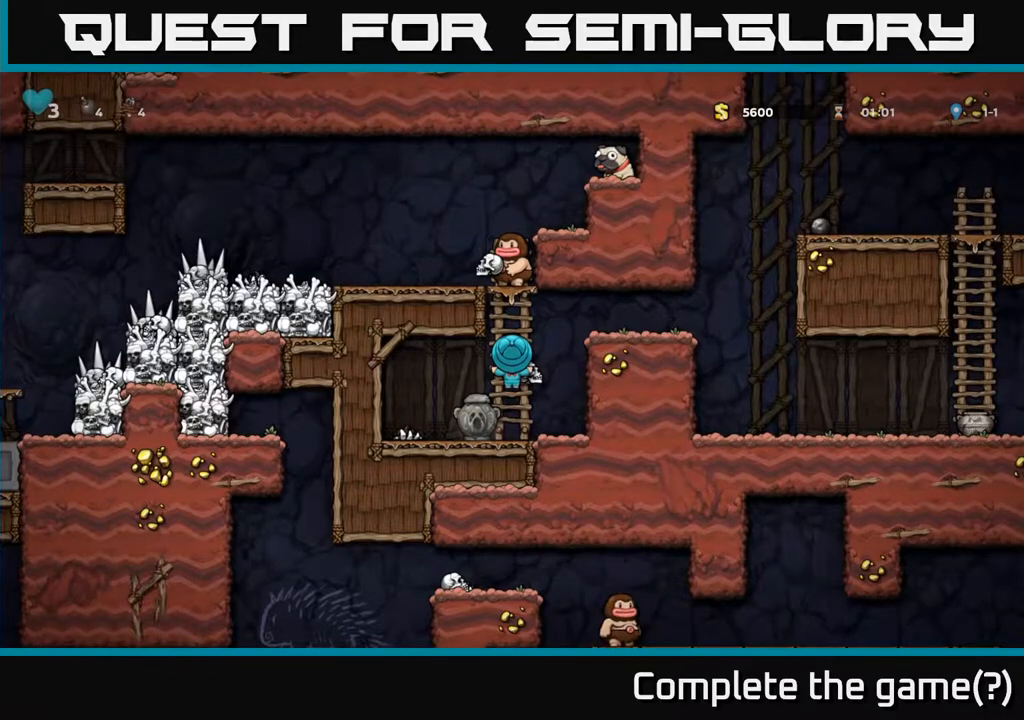
{"buttons": [], "left_stick": "center", "right_stick": "center", "events": []}
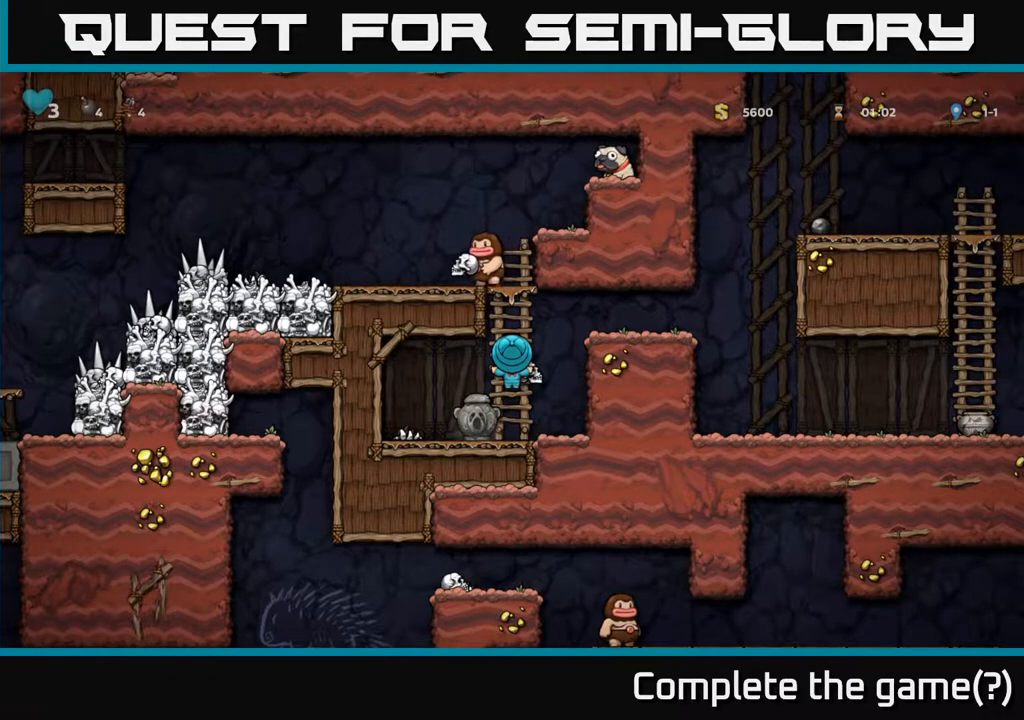
{"buttons": ["DPAD_UP"], "left_stick": "center", "right_stick": "center", "events": [[233, "DPAD_UP", "down"]]}
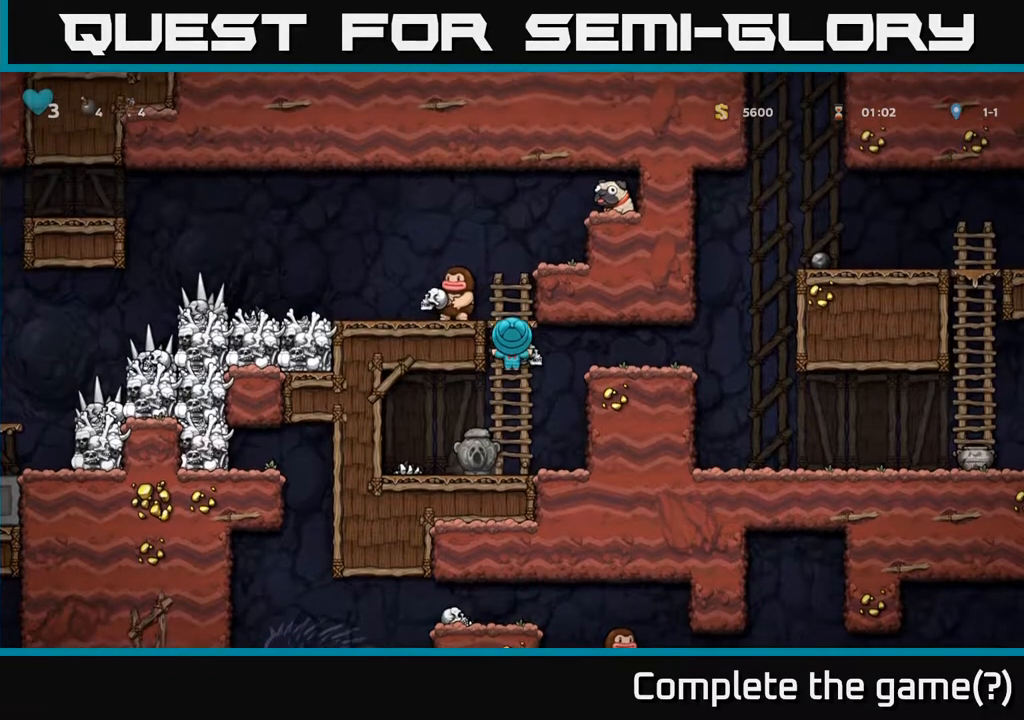
{"buttons": [], "left_stick": "center", "right_stick": "center", "events": [[233, "DPAD_LEFT", "down"], [233, "DPAD_UP", "up"], [283, "X", "down"], [300, "DPAD_LEFT", "up"], [350, "X", "up"]]}
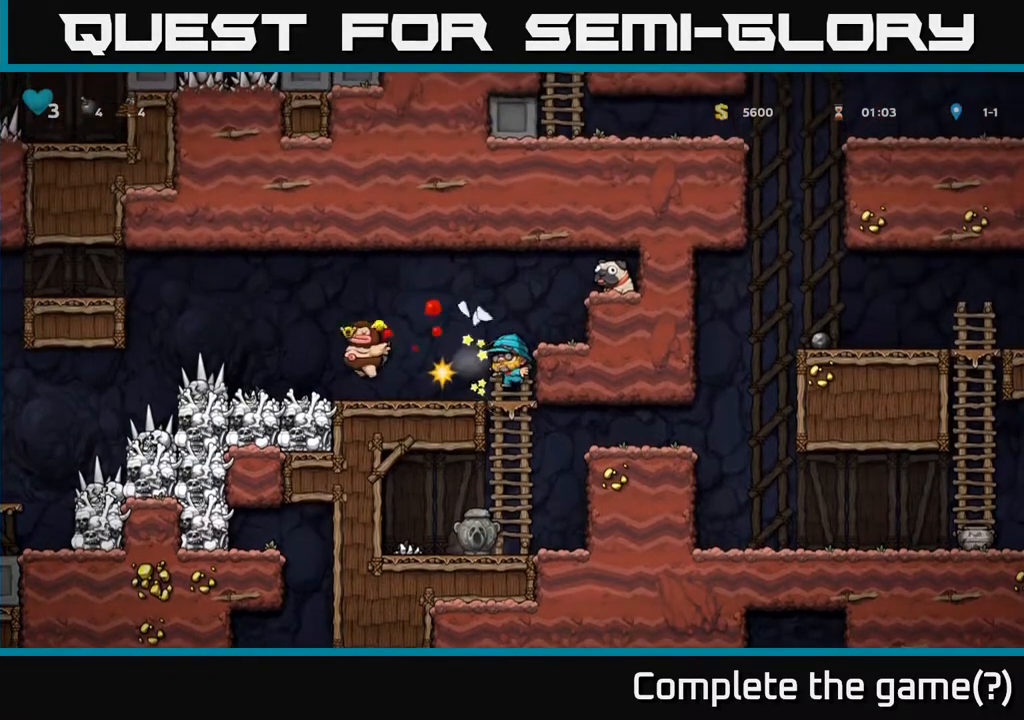
{"buttons": [], "left_stick": "center", "right_stick": "center", "events": []}
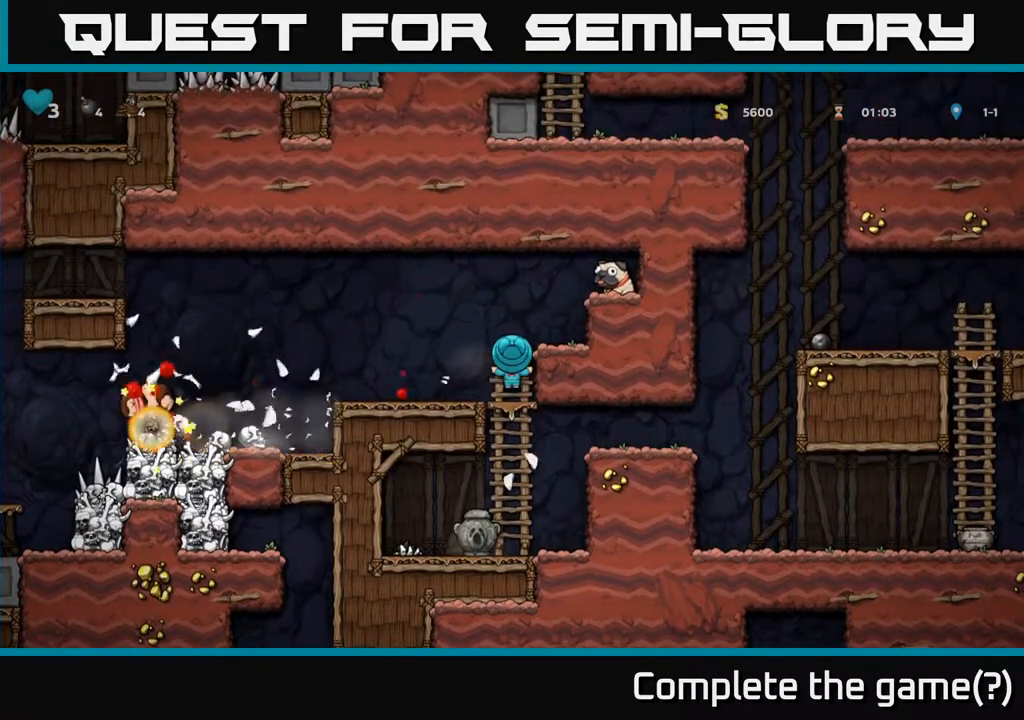
{"buttons": [], "left_stick": "center", "right_stick": "center", "events": []}
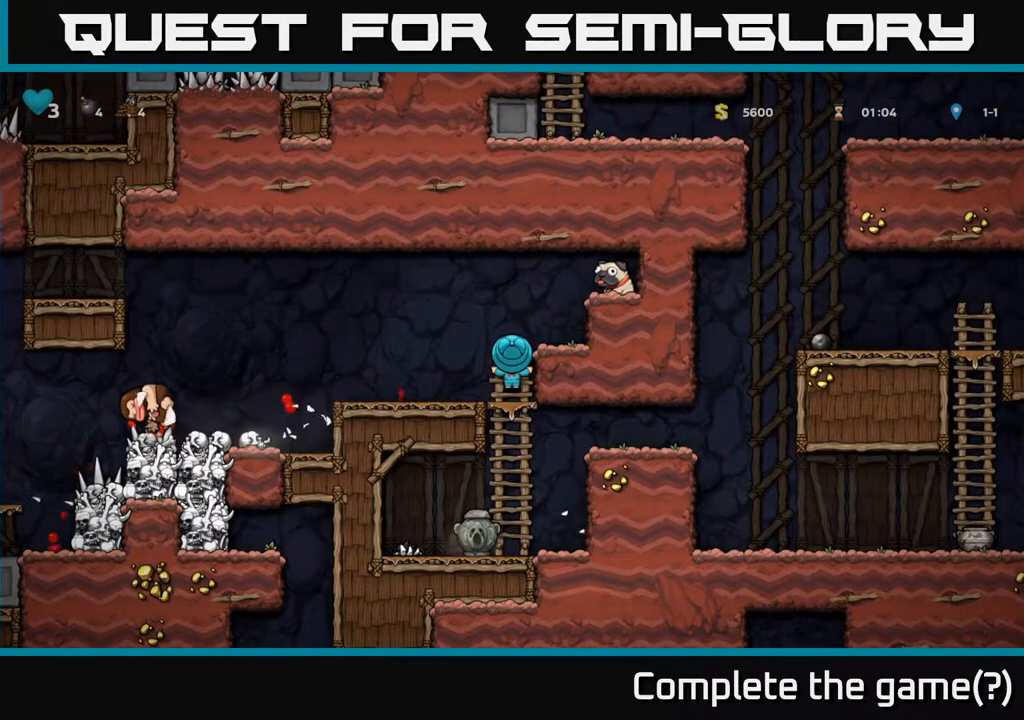
{"buttons": [], "left_stick": "center", "right_stick": "center", "events": []}
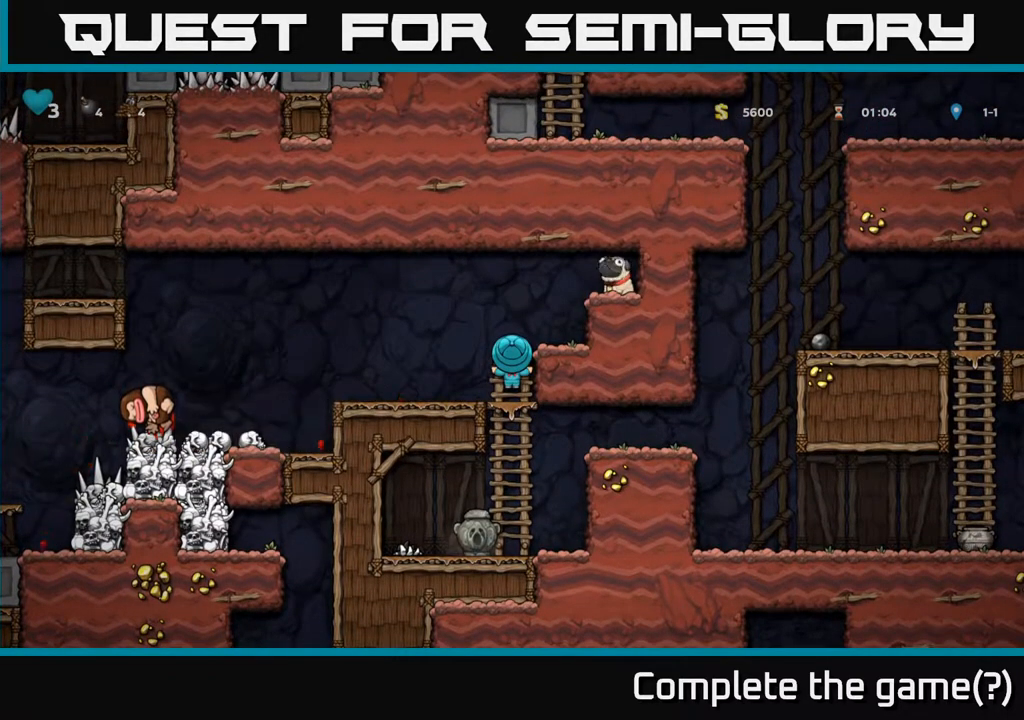
{"buttons": ["A"], "left_stick": "center", "right_stick": "center", "events": [[483, "A", "down"]]}
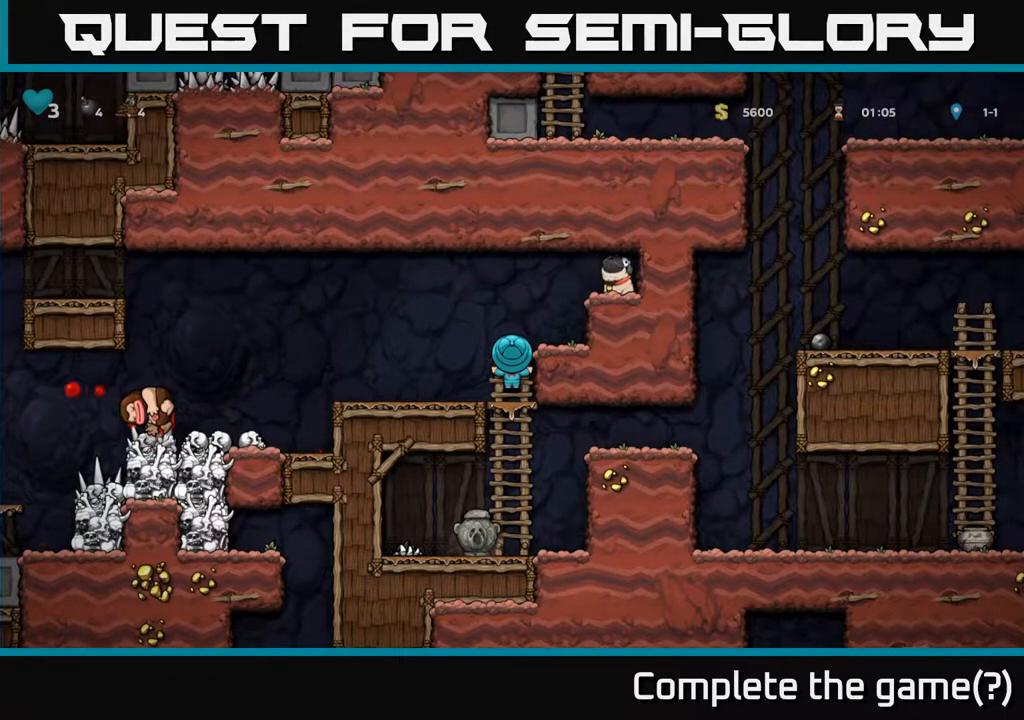
{"buttons": [], "left_stick": "center", "right_stick": "center", "events": [[167, "DPAD_RIGHT", "down"], [200, "A", "up"], [283, "DPAD_RIGHT", "up"]]}
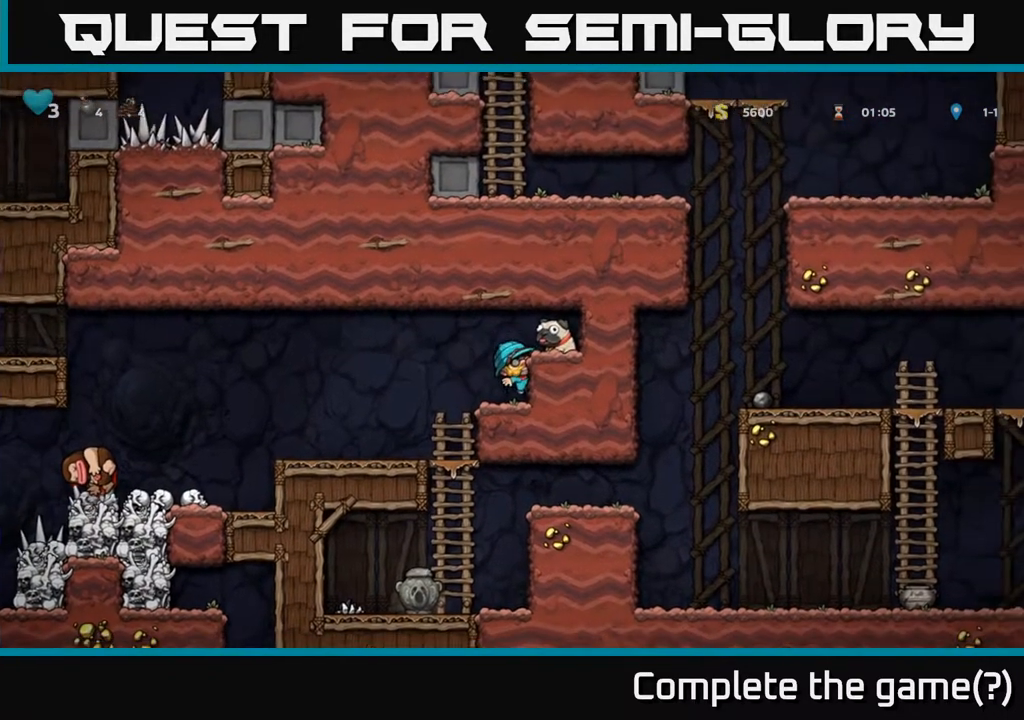
{"buttons": [], "left_stick": "center", "right_stick": "center", "events": [[183, "A", "down"], [233, "DPAD_RIGHT", "down"], [333, "A", "up"], [367, "DPAD_RIGHT", "up"]]}
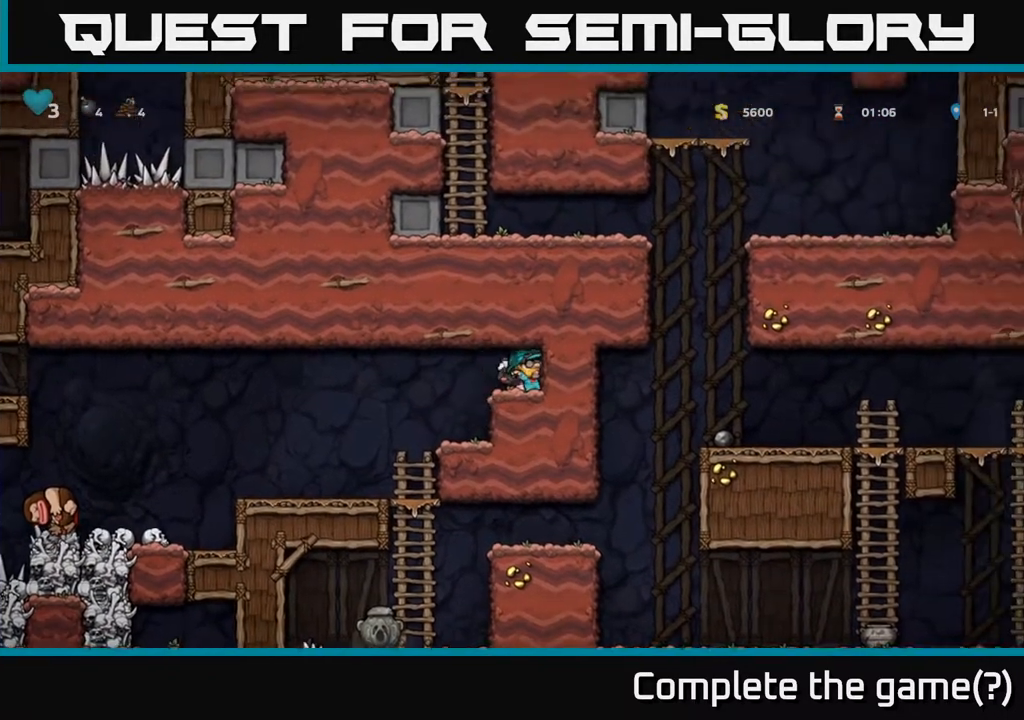
{"buttons": ["DPAD_LEFT"], "left_stick": "center", "right_stick": "center", "events": [[33, "DPAD_DOWN", "down"], [133, "X", "down"], [250, "X", "up"], [267, "DPAD_DOWN", "up"], [283, "DPAD_LEFT", "down"]]}
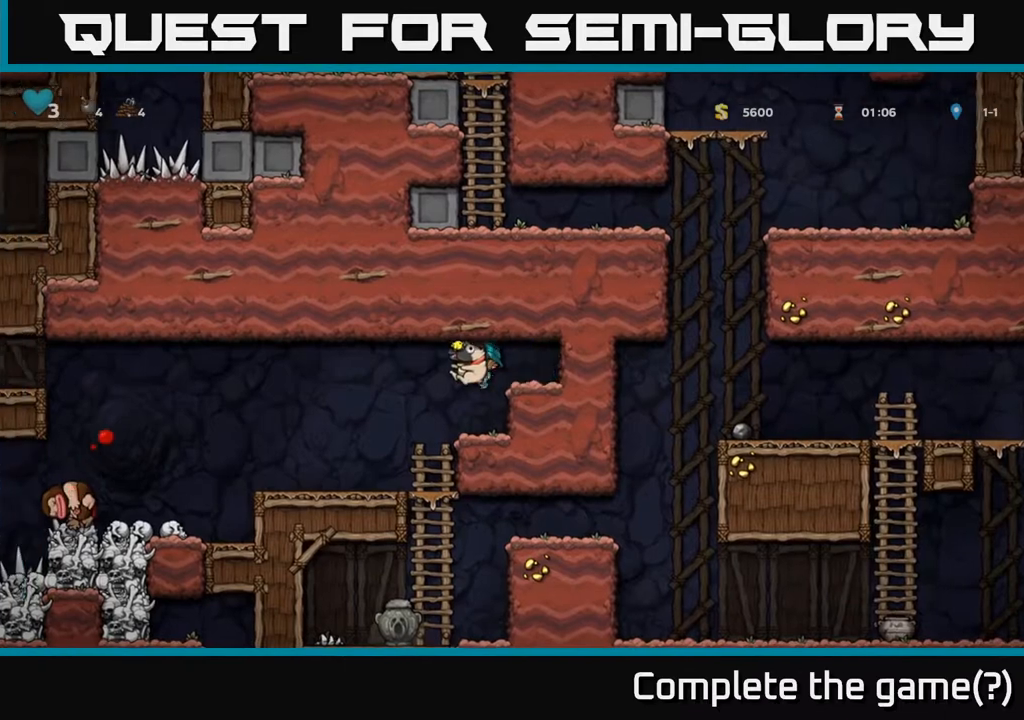
{"buttons": [], "left_stick": "center", "right_stick": "center", "events": [[250, "DPAD_LEFT", "up"]]}
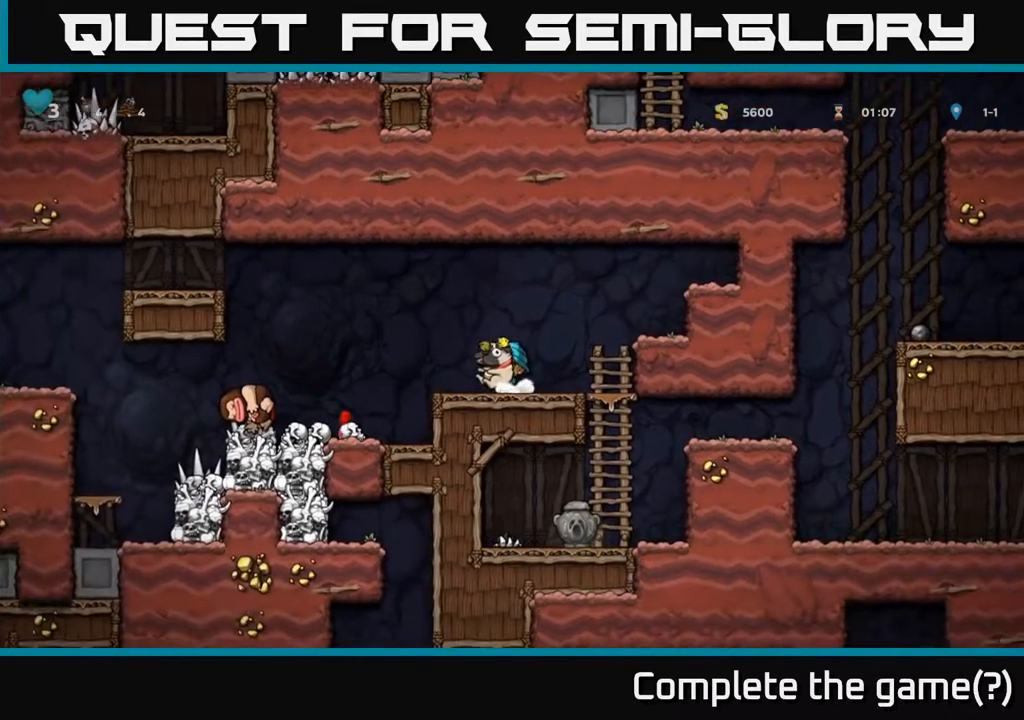
{"buttons": ["A", "DPAD_LEFT"], "left_stick": "center", "right_stick": "center", "events": [[33, "DPAD_LEFT", "down"], [200, "A", "down"]]}
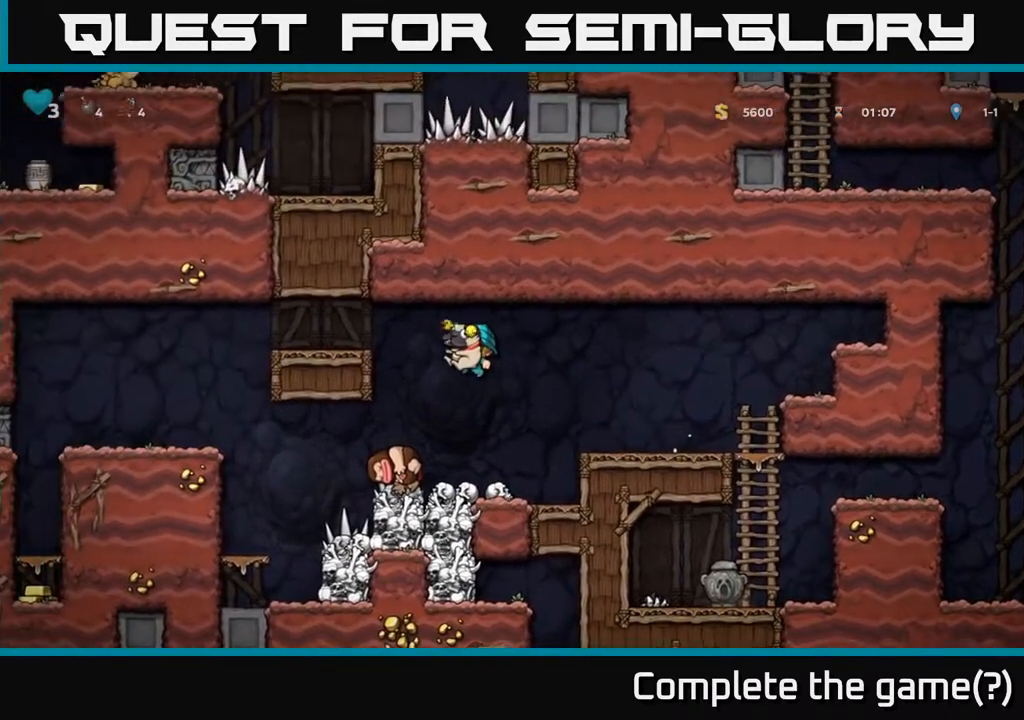
{"buttons": ["A", "DPAD_LEFT"], "left_stick": "center", "right_stick": "center", "events": [[217, "A", "up"], [333, "A", "down"]]}
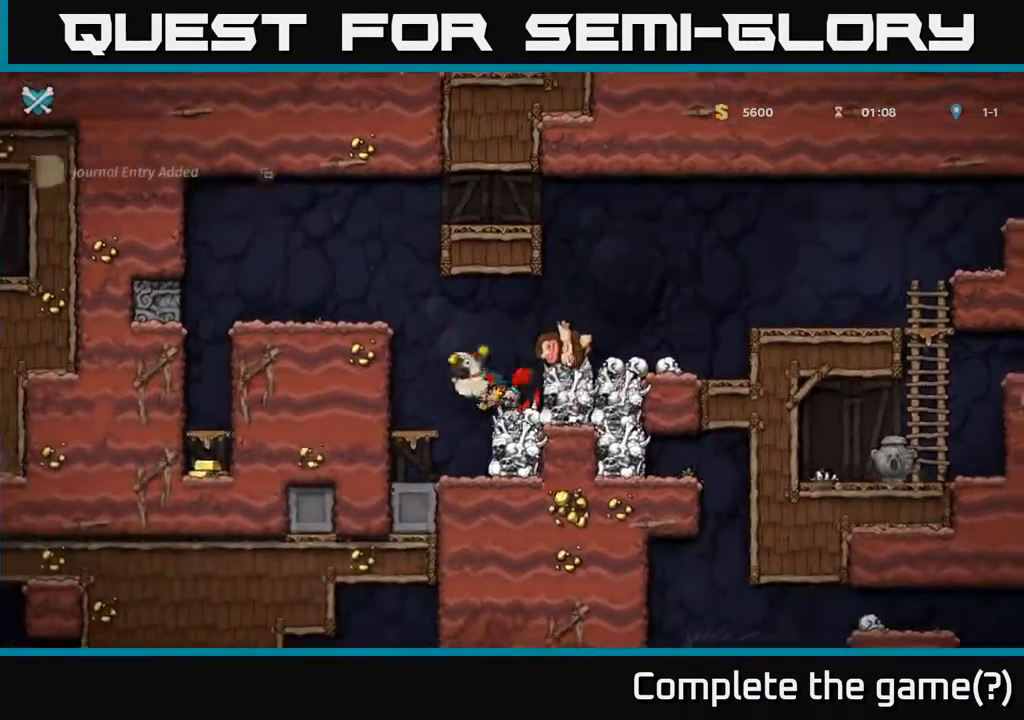
{"buttons": [], "left_stick": "center", "right_stick": "center", "events": [[33, "A", "up"], [317, "DPAD_LEFT", "up"]]}